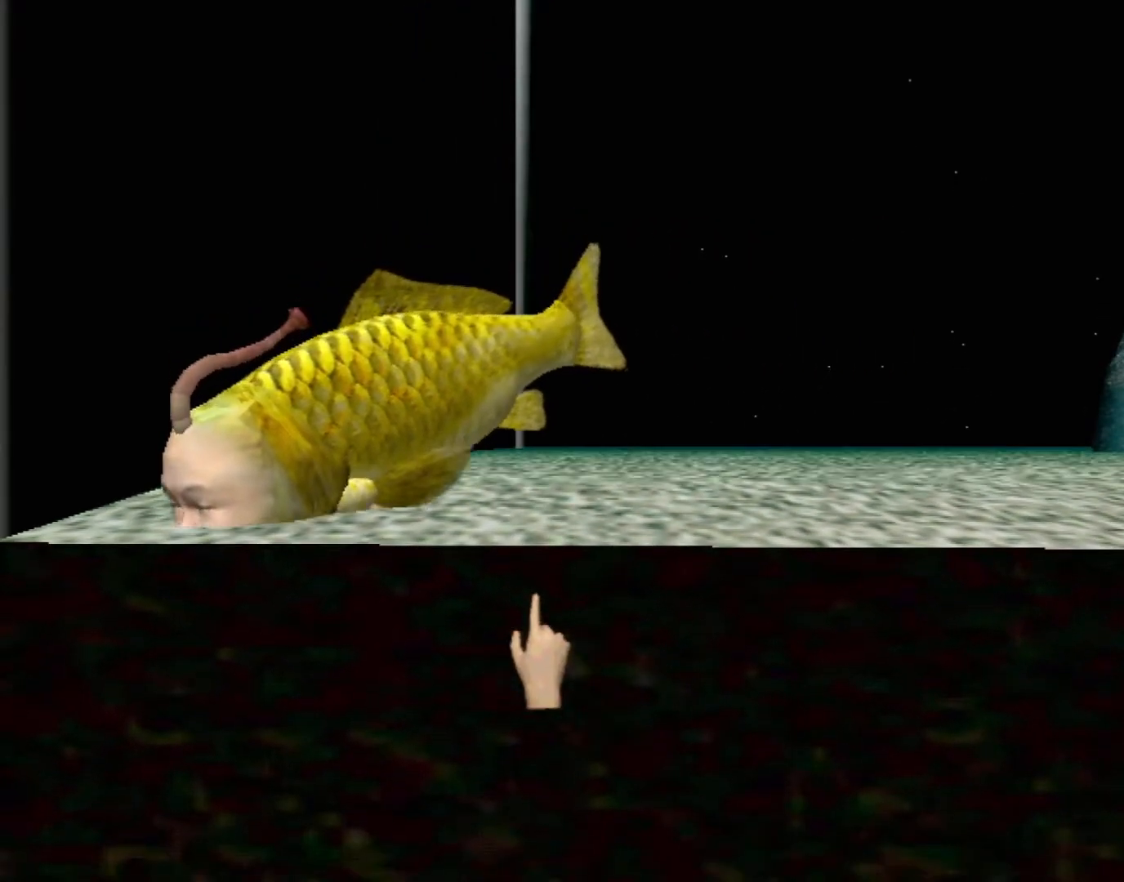
Gameplay with a controller (Xbox layout); each line is a JSON object with the inputs held at the frame after it. "events" lists button and stick changes between this image and that frame as [ms after this image, input, new state], when the widget could be followed in between. Not read: L2 L3 R2 R3 right_stick.
{"buttons": ["A"], "left_stick": "center", "events": [[117, "left_stick", "center"]]}
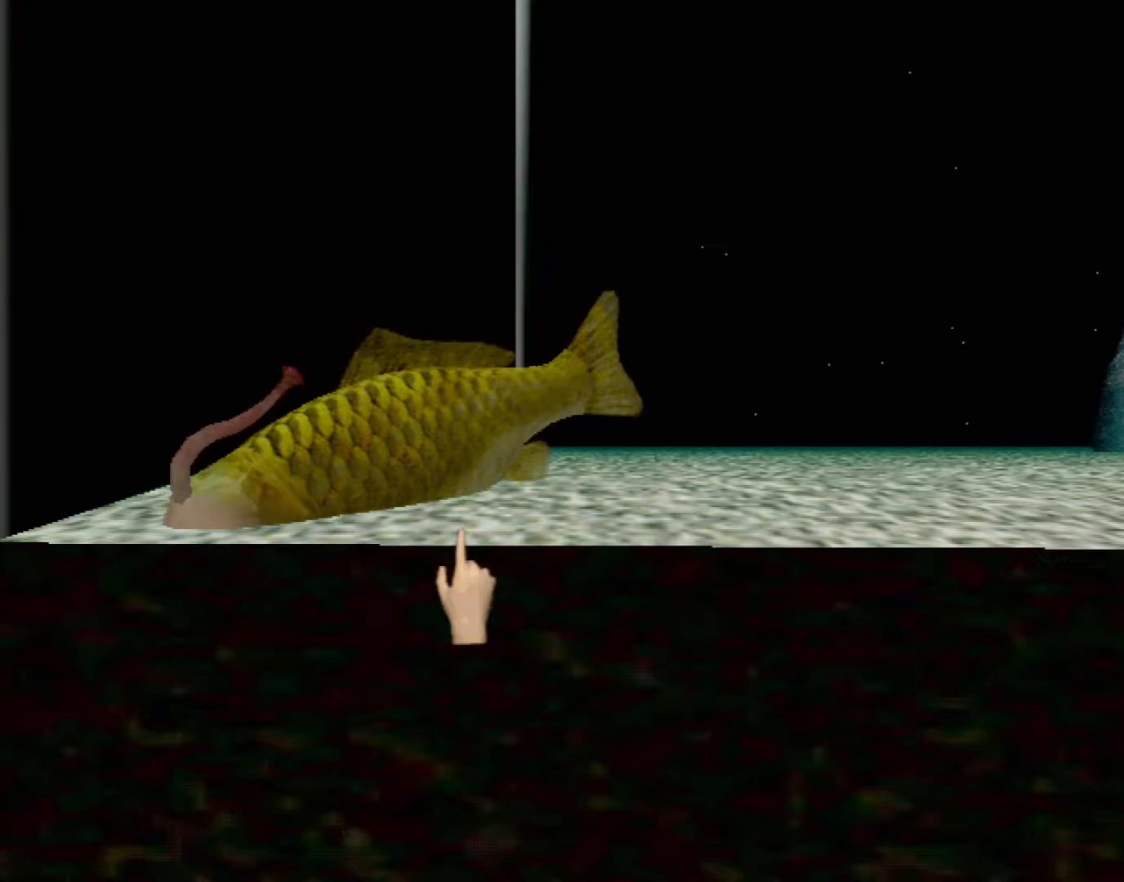
{"buttons": ["A"], "left_stick": "center", "events": []}
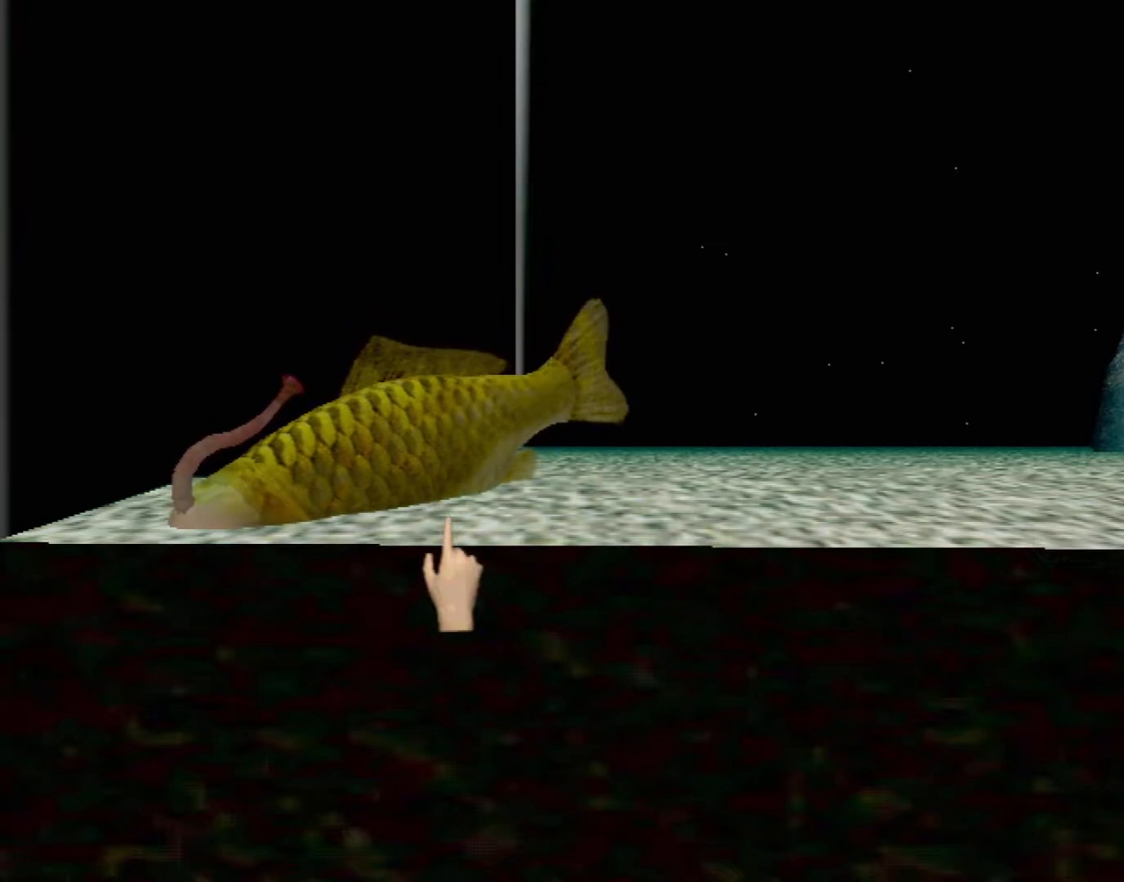
{"buttons": ["A"], "left_stick": "center", "events": []}
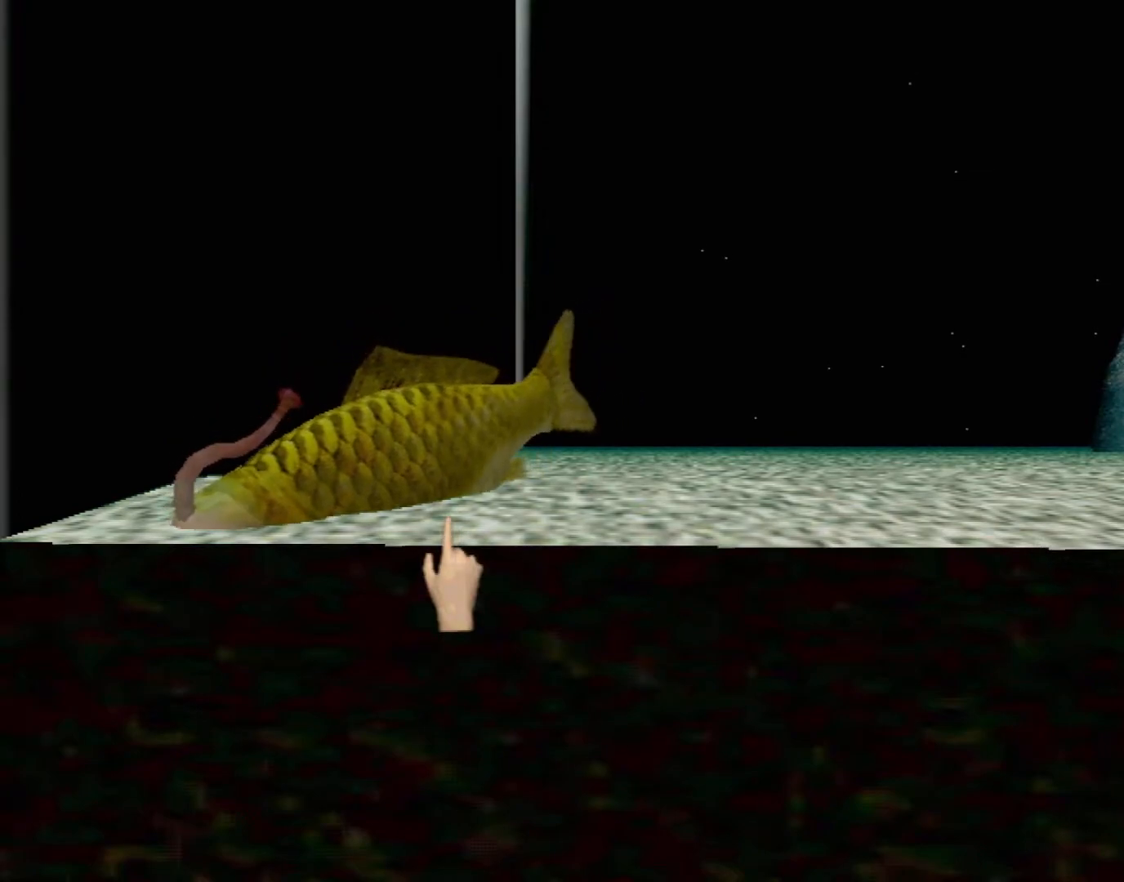
{"buttons": ["A"], "left_stick": "center", "events": []}
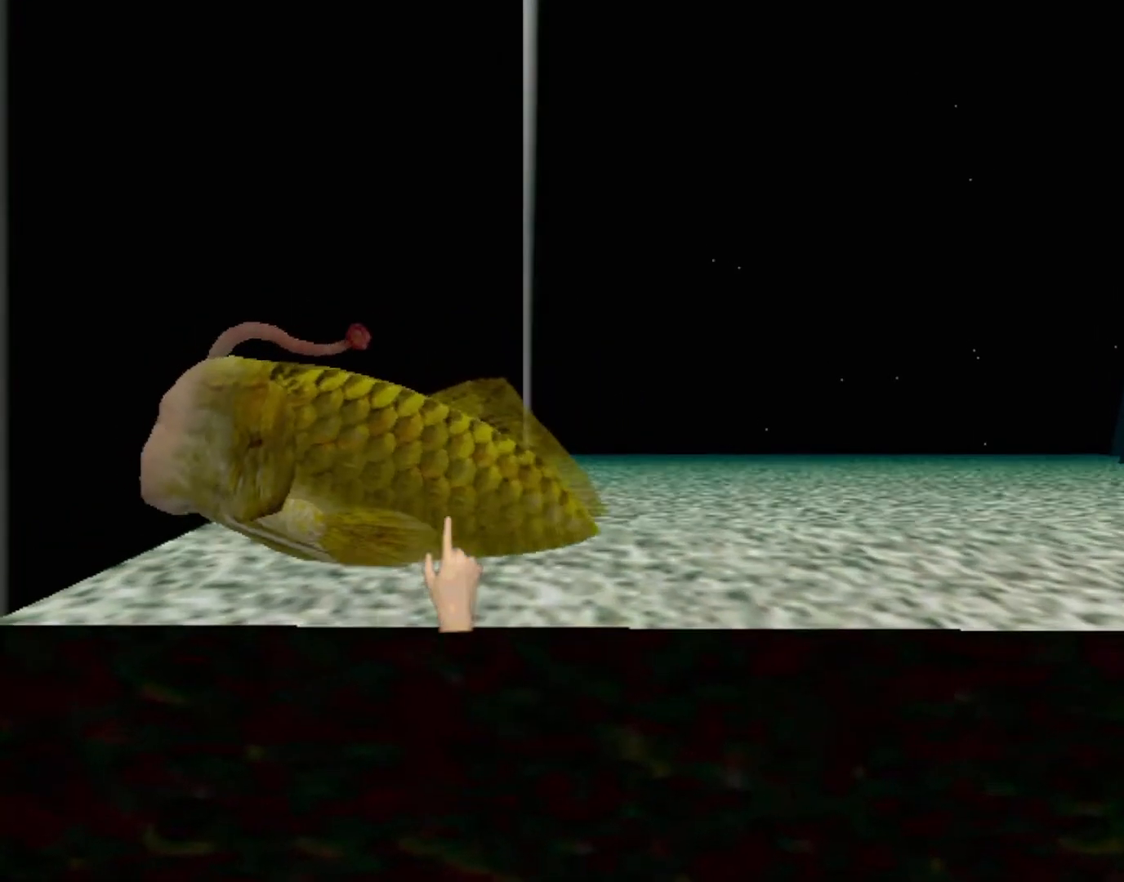
{"buttons": [], "left_stick": "center", "events": [[383, "A", "up"]]}
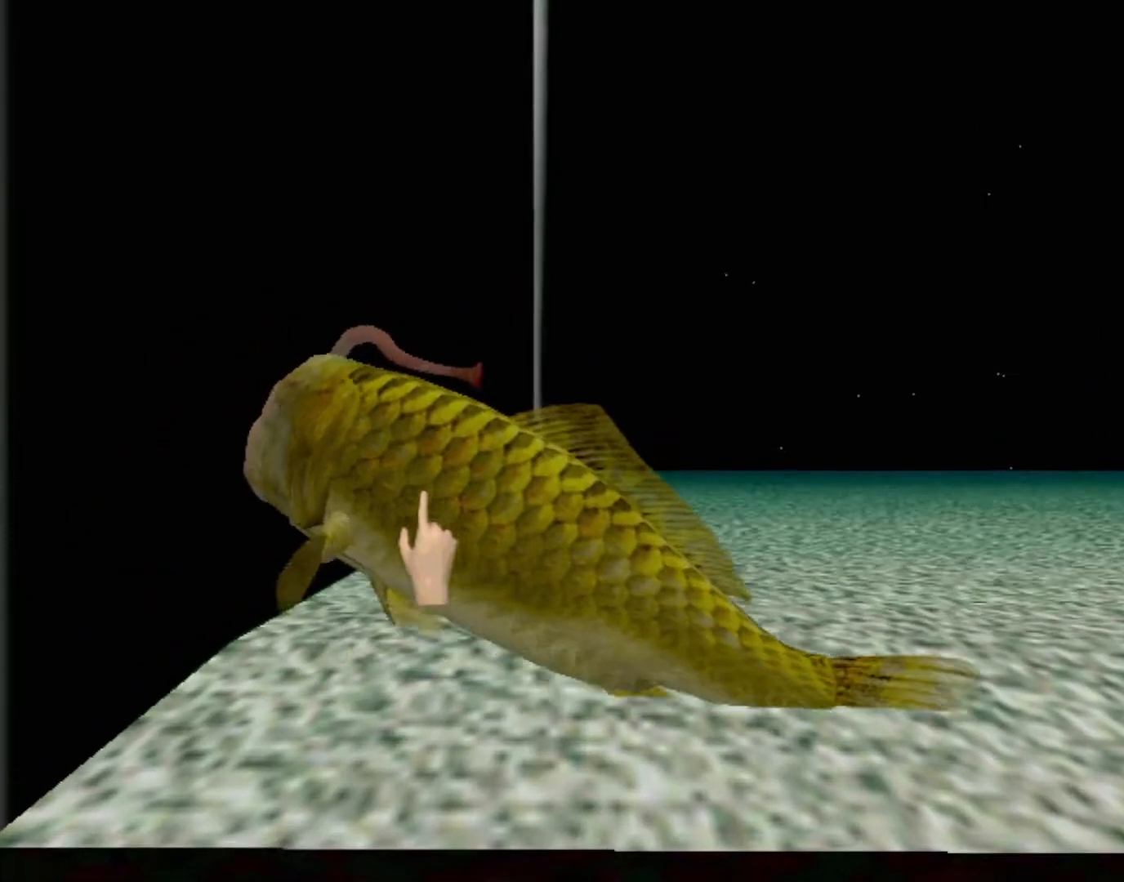
{"buttons": [], "left_stick": "center", "events": []}
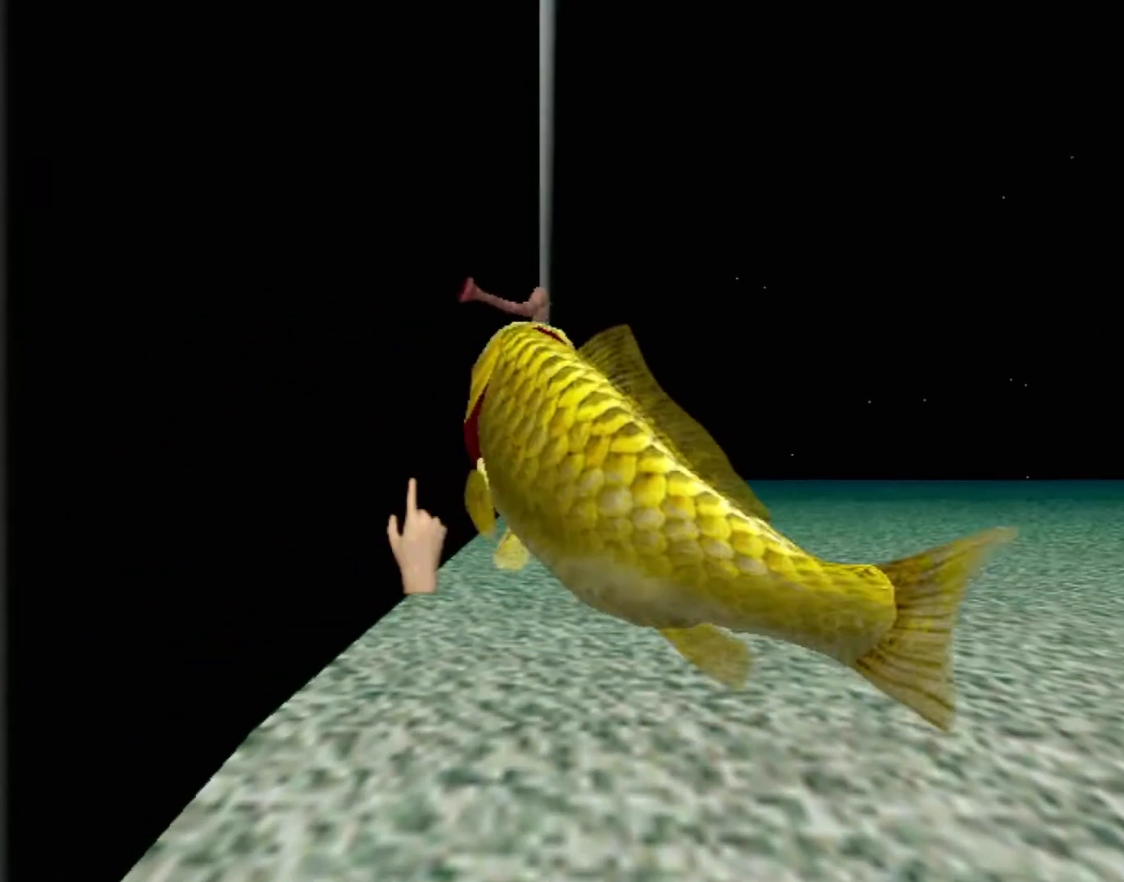
{"buttons": [], "left_stick": "right", "events": [[333, "left_stick", "right"]]}
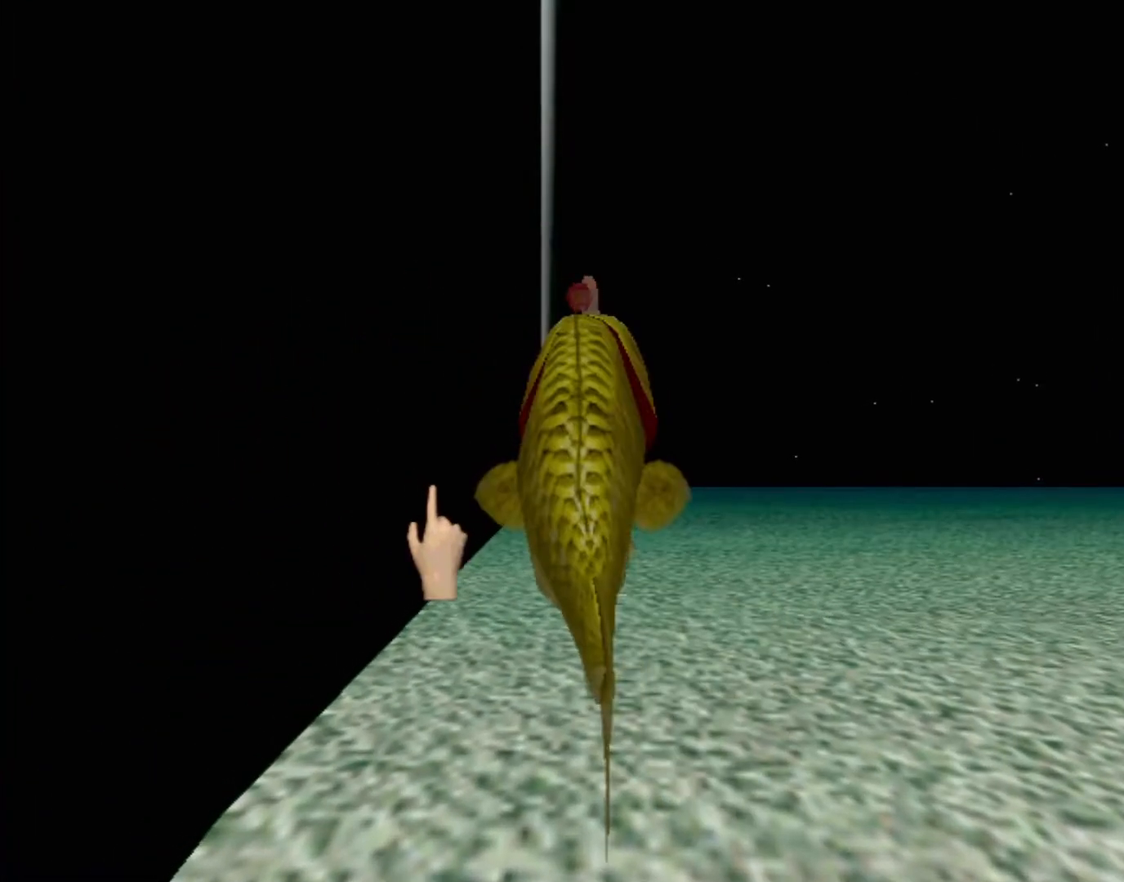
{"buttons": [], "left_stick": "right", "events": []}
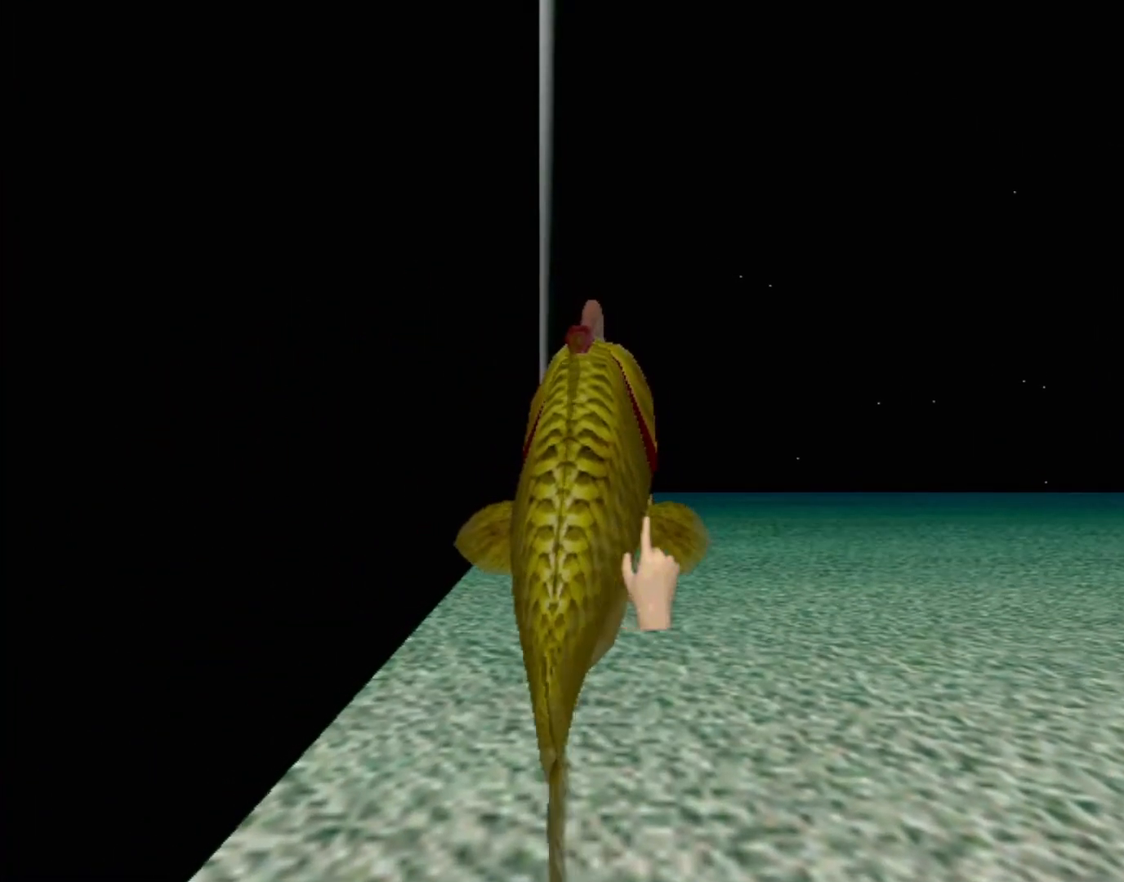
{"buttons": [], "left_stick": "center", "events": [[17, "left_stick", "up-right"], [300, "left_stick", "right"], [400, "left_stick", "center"]]}
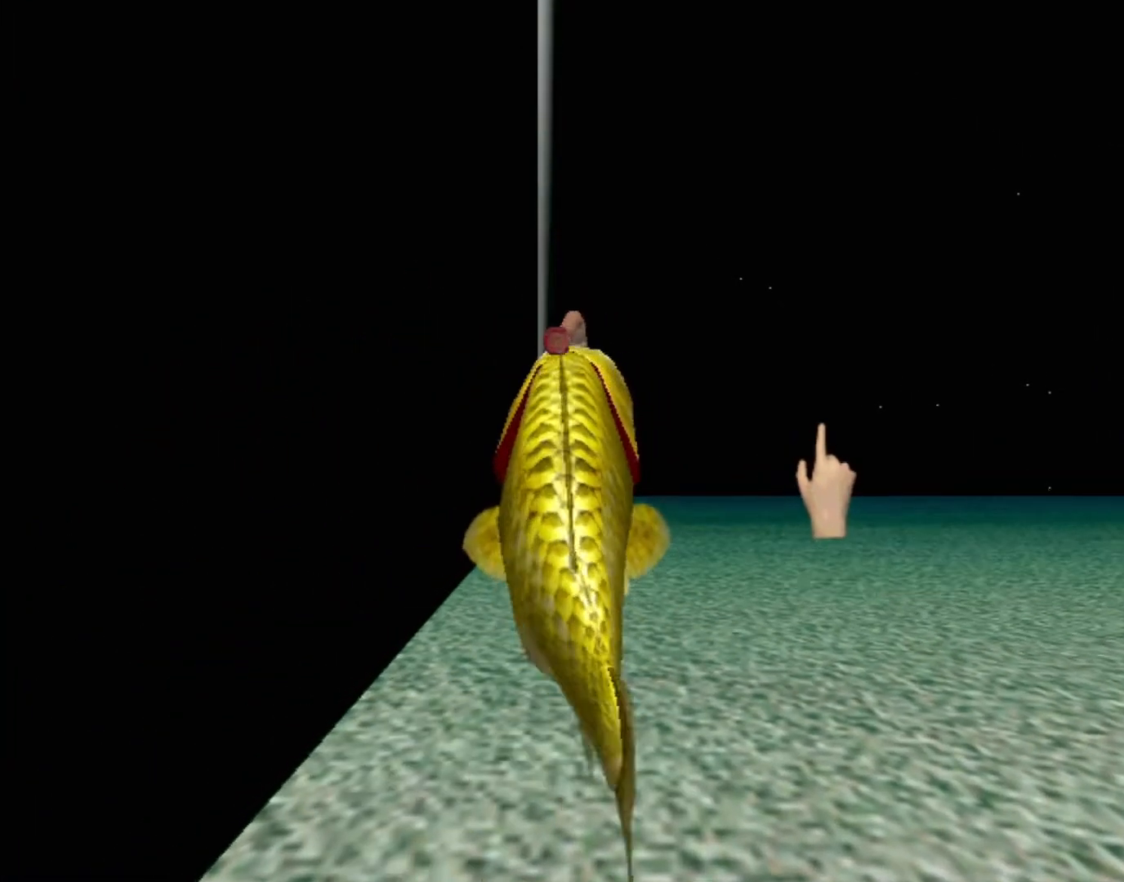
{"buttons": [], "left_stick": "center", "events": []}
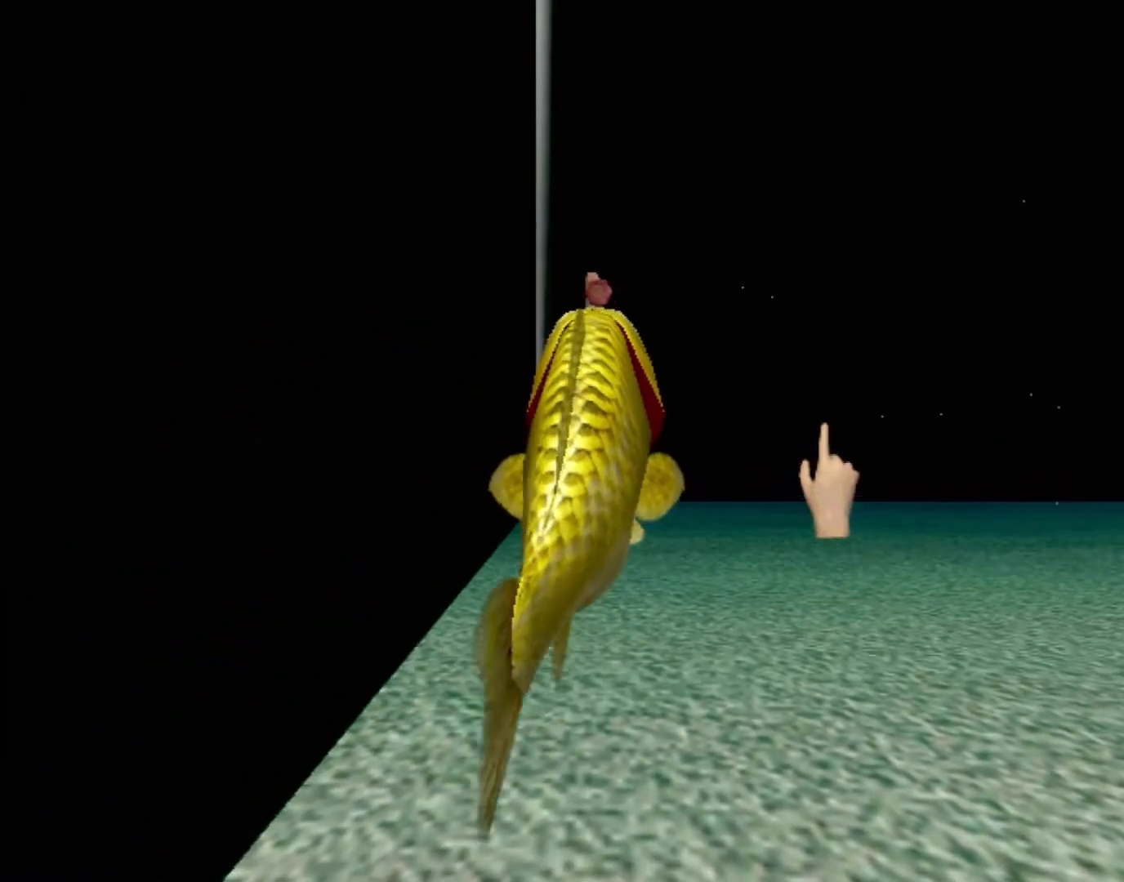
{"buttons": [], "left_stick": "center", "events": []}
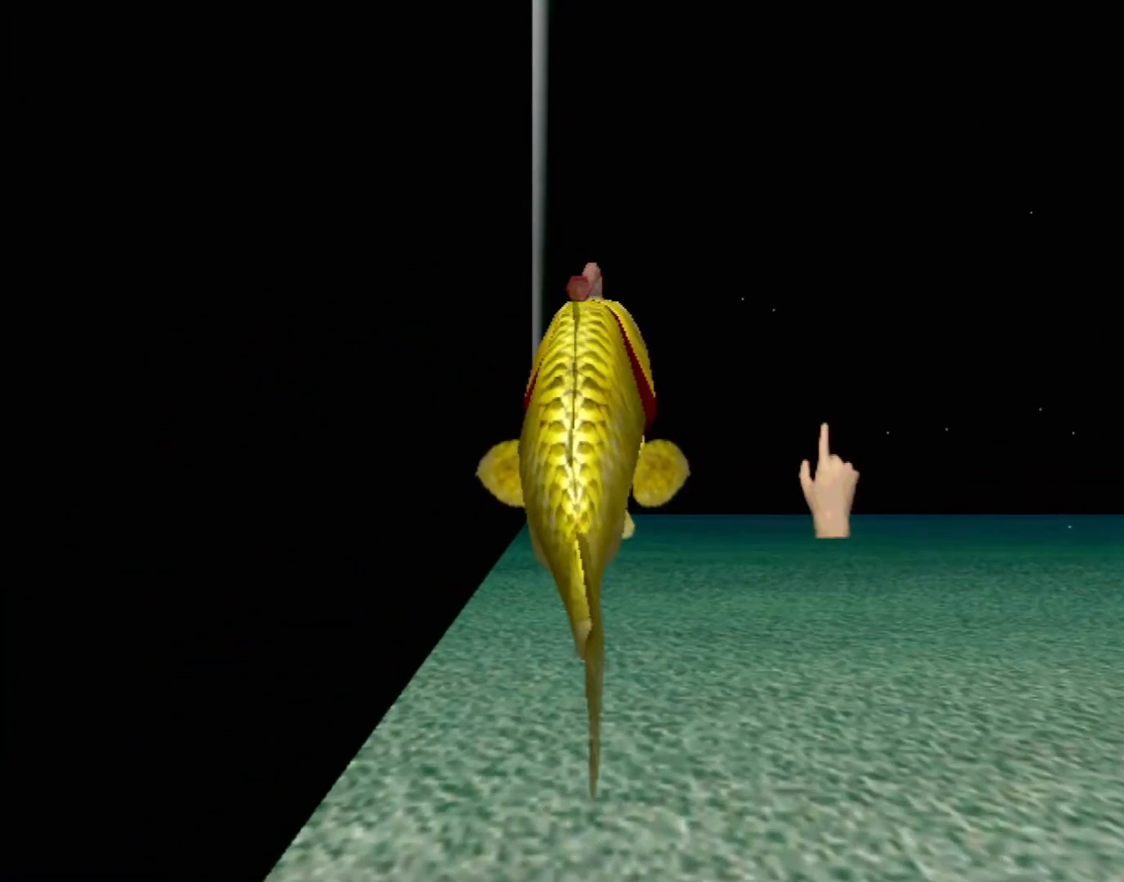
{"buttons": [], "left_stick": "center", "events": []}
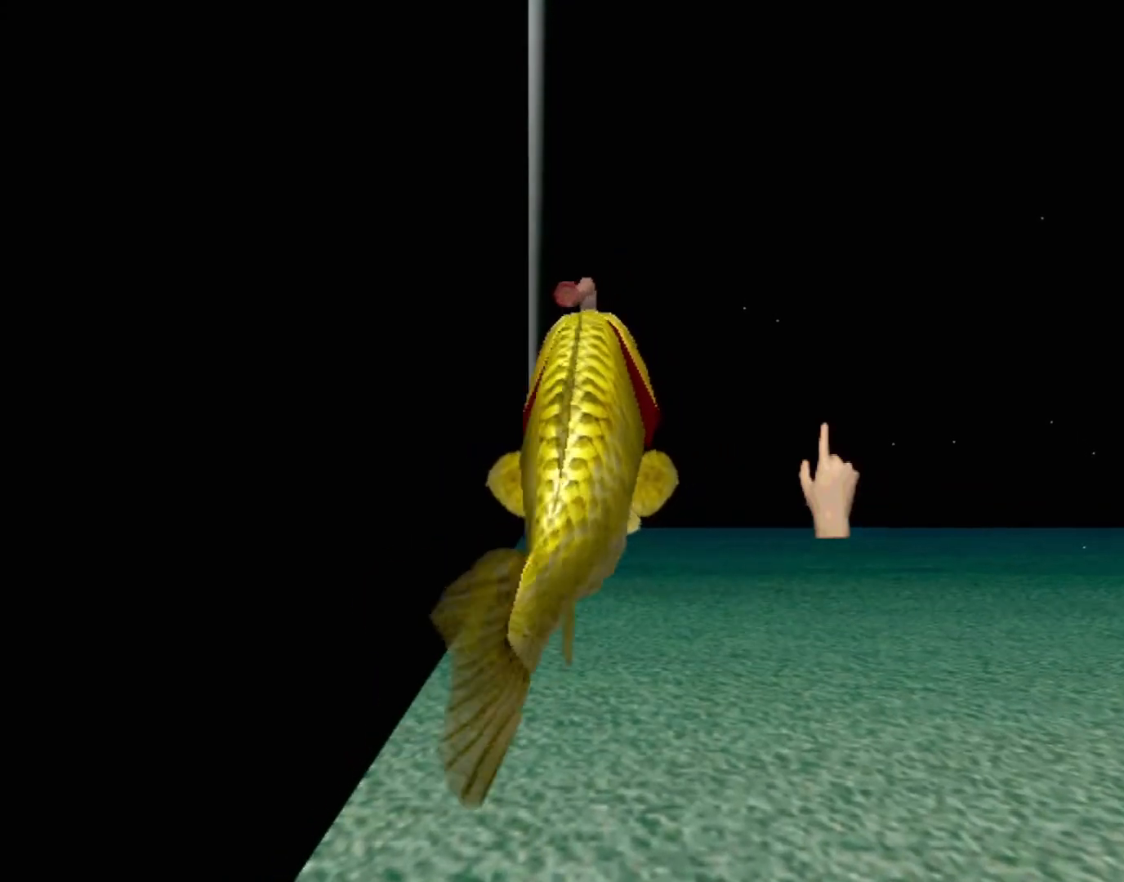
{"buttons": [], "left_stick": "down-left", "events": [[350, "left_stick", "left"], [450, "left_stick", "down-left"]]}
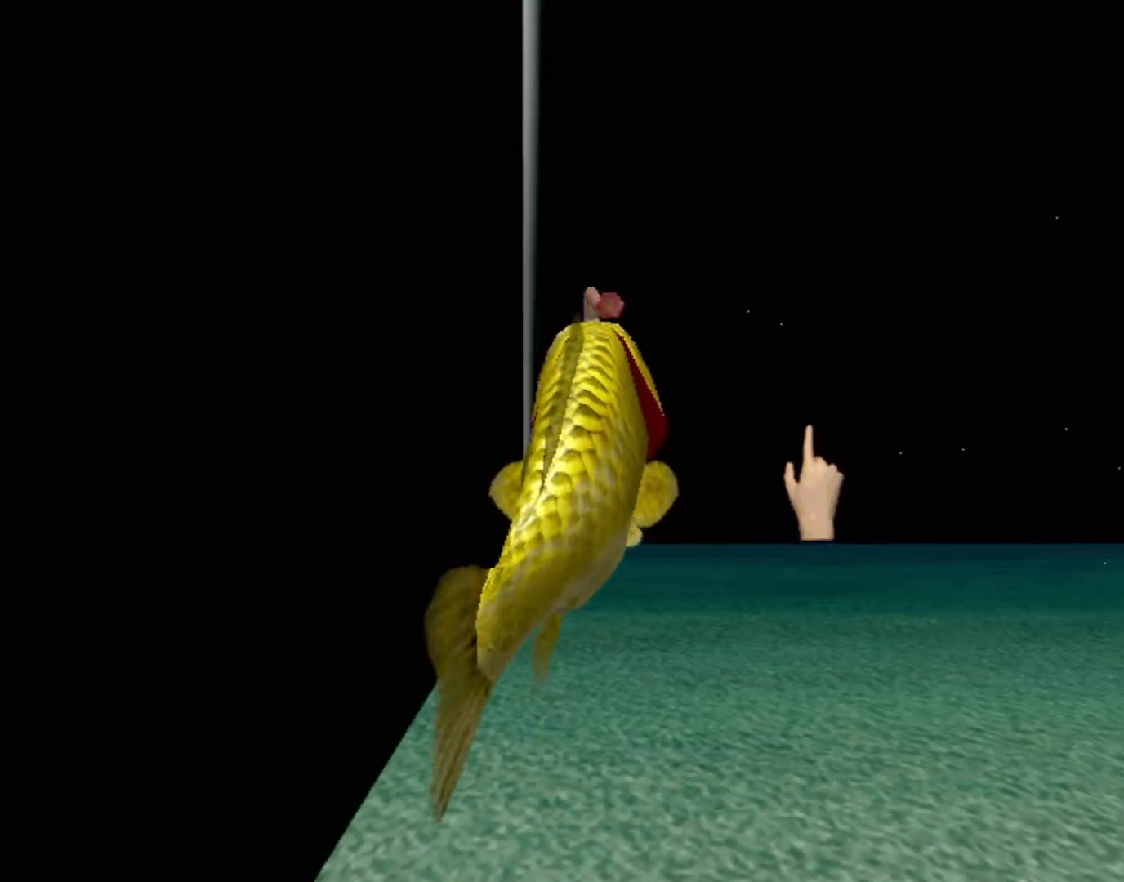
{"buttons": [], "left_stick": "center", "events": [[217, "left_stick", "center"]]}
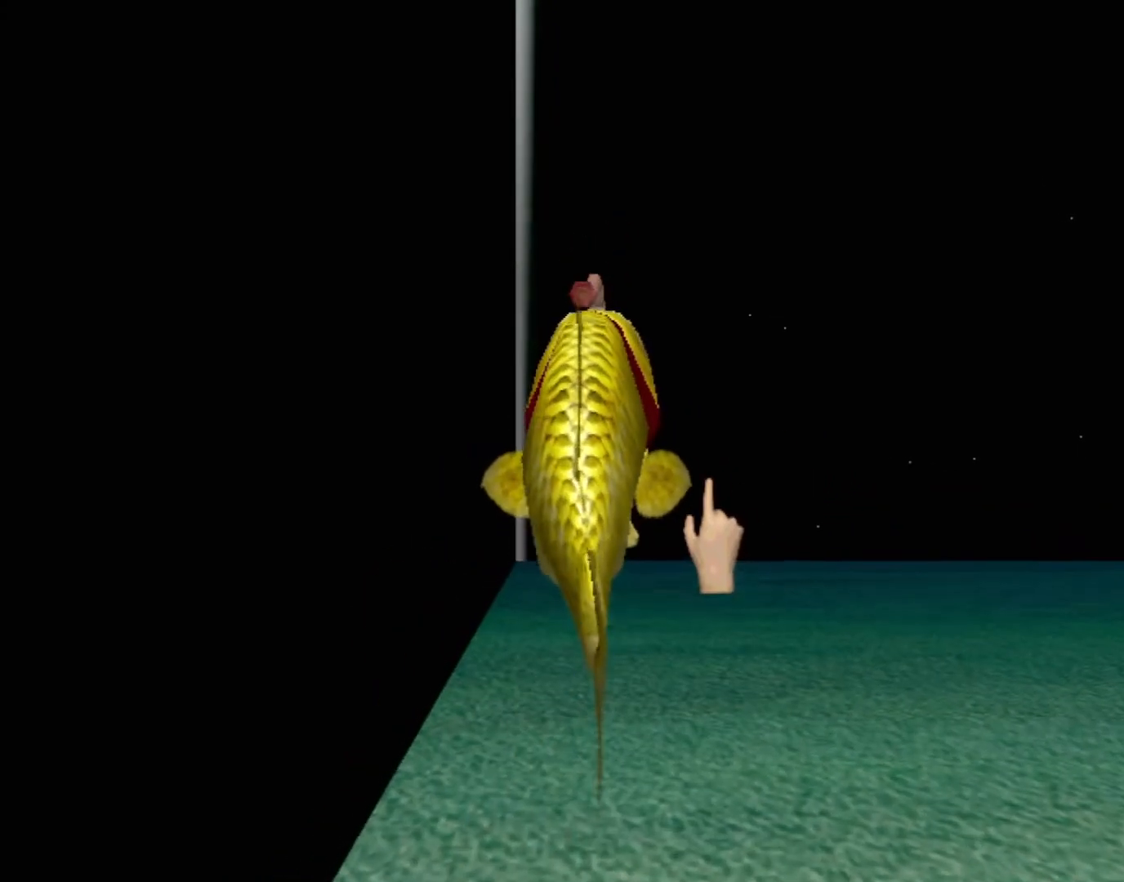
{"buttons": [], "left_stick": "center", "events": []}
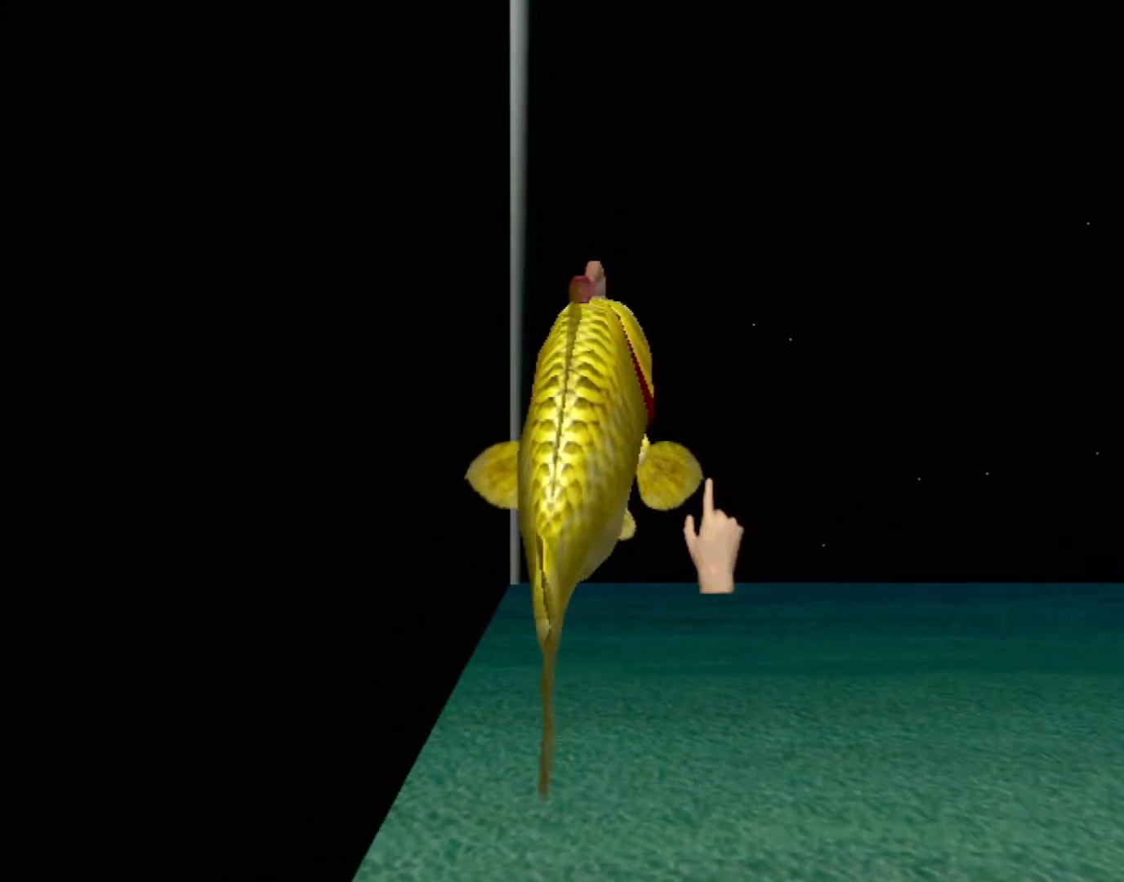
{"buttons": [], "left_stick": "center", "events": []}
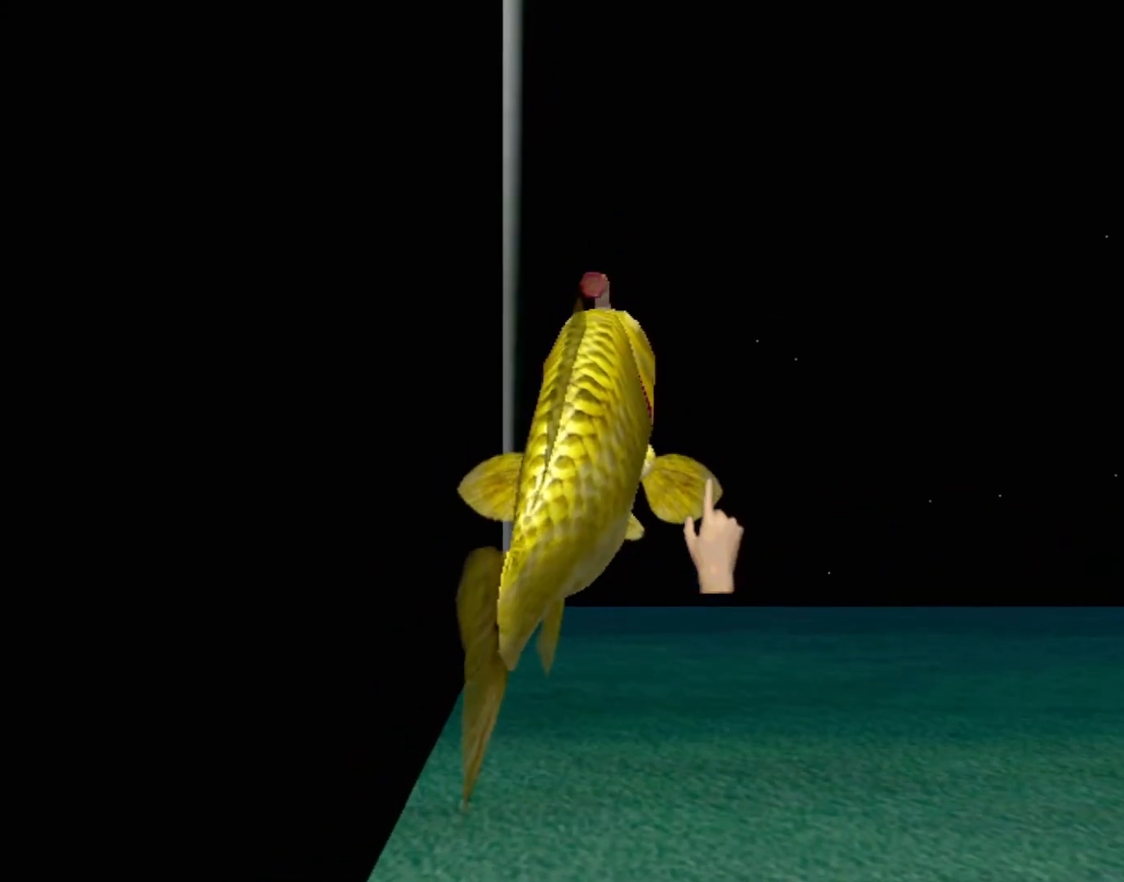
{"buttons": [], "left_stick": "up-left", "events": [[133, "left_stick", "up-left"]]}
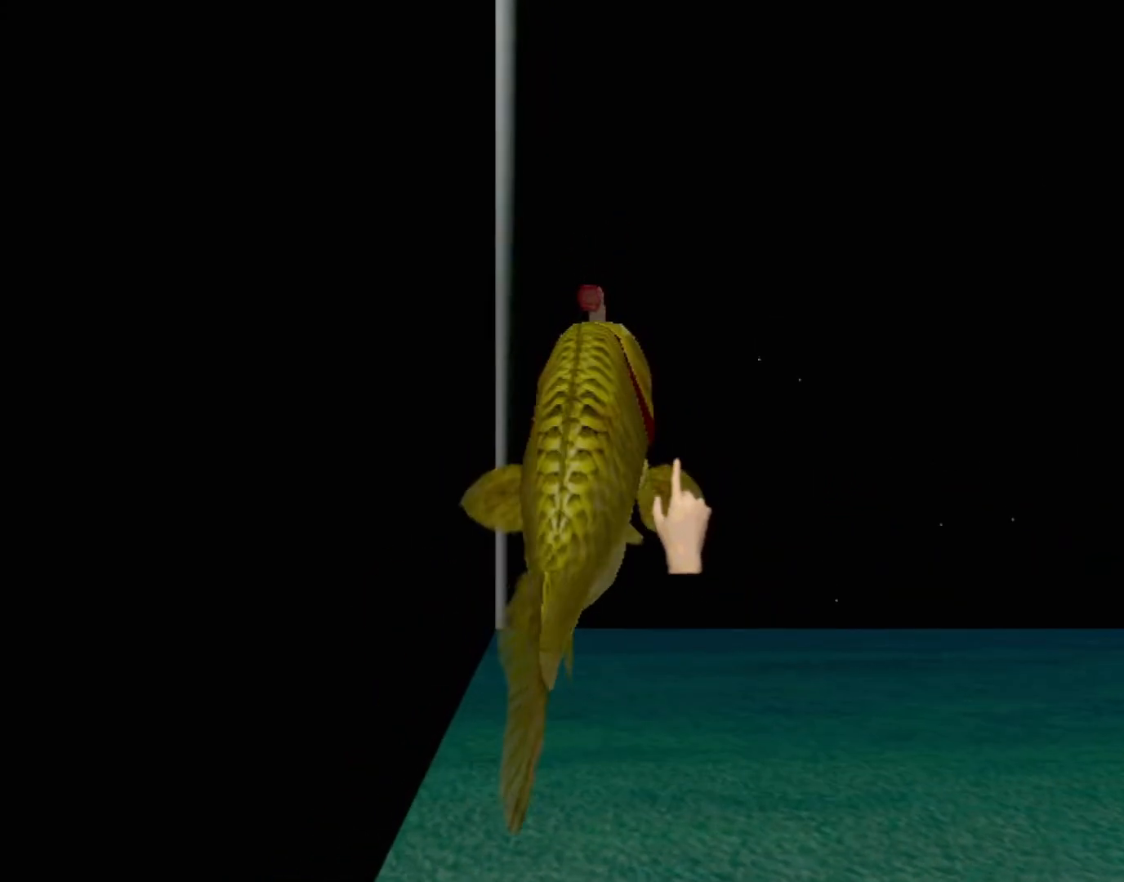
{"buttons": [], "left_stick": "center", "events": [[333, "left_stick", "center"]]}
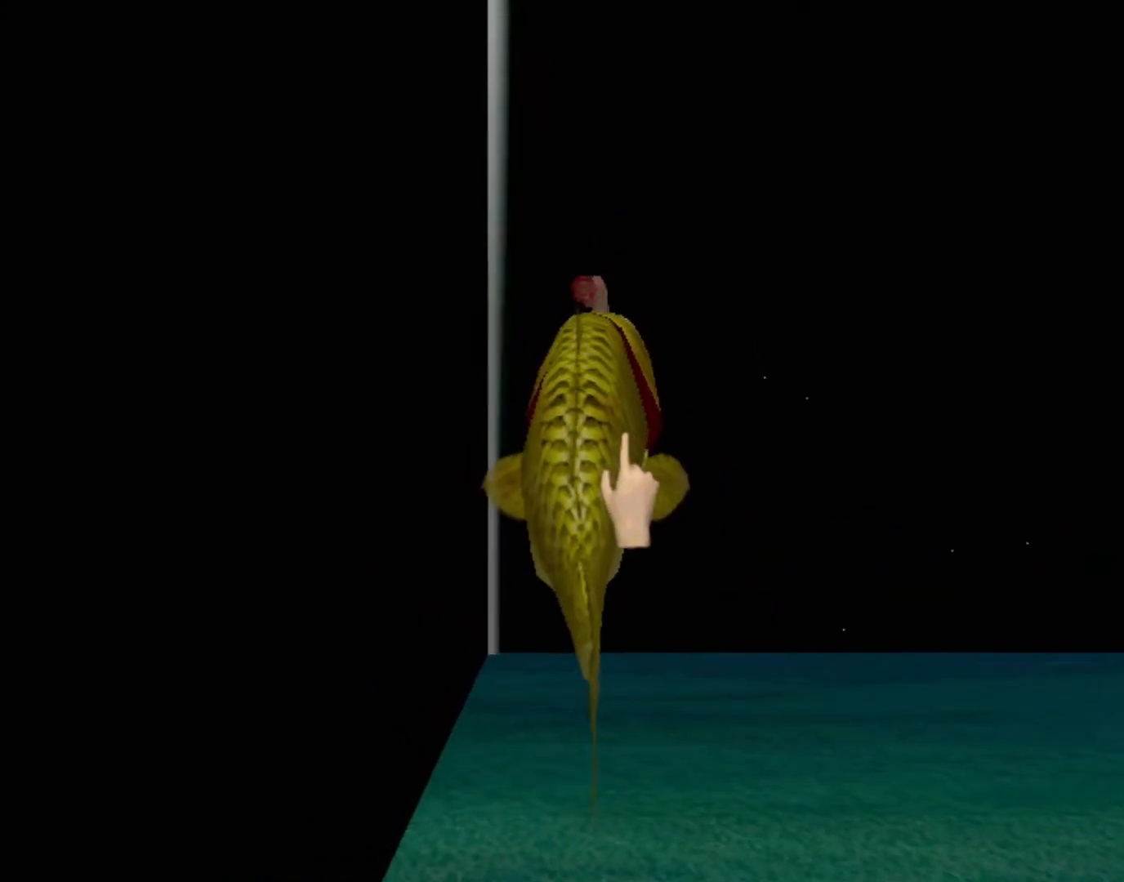
{"buttons": [], "left_stick": "center", "events": []}
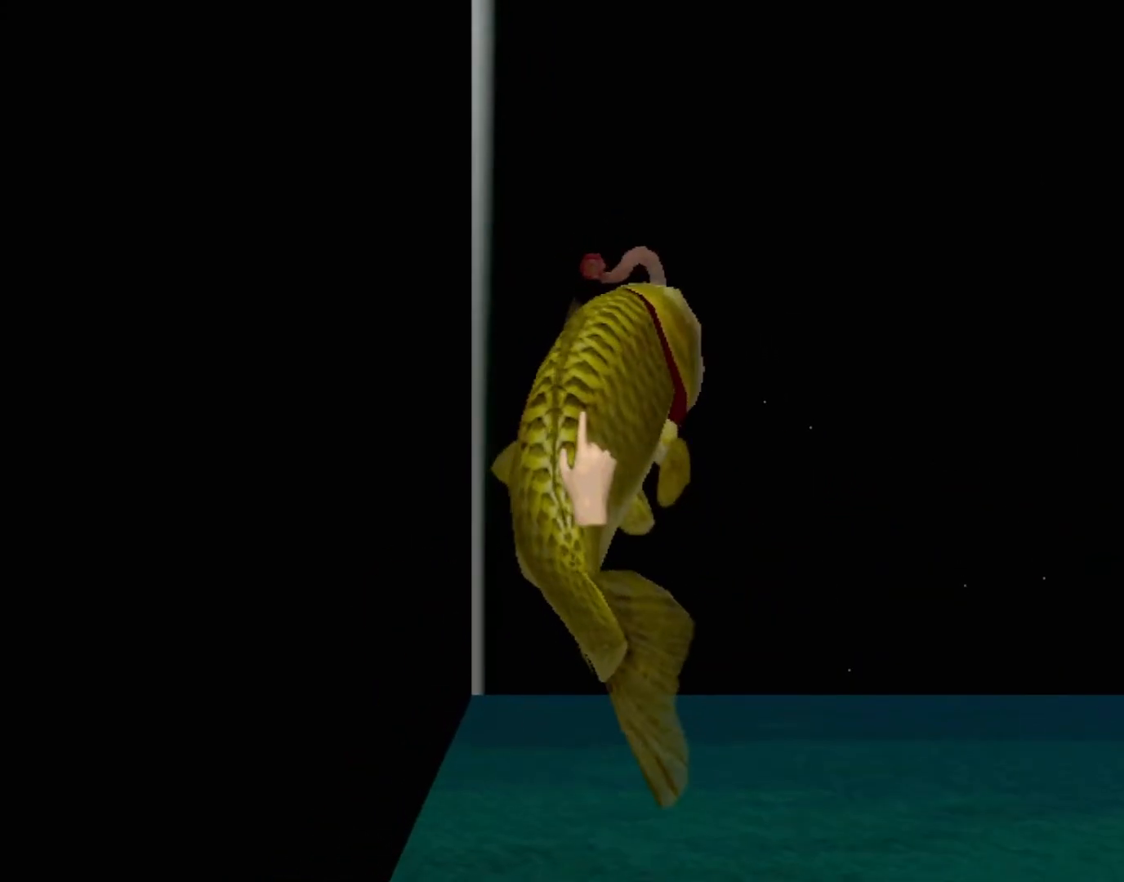
{"buttons": ["A"], "left_stick": "center", "events": [[100, "A", "down"]]}
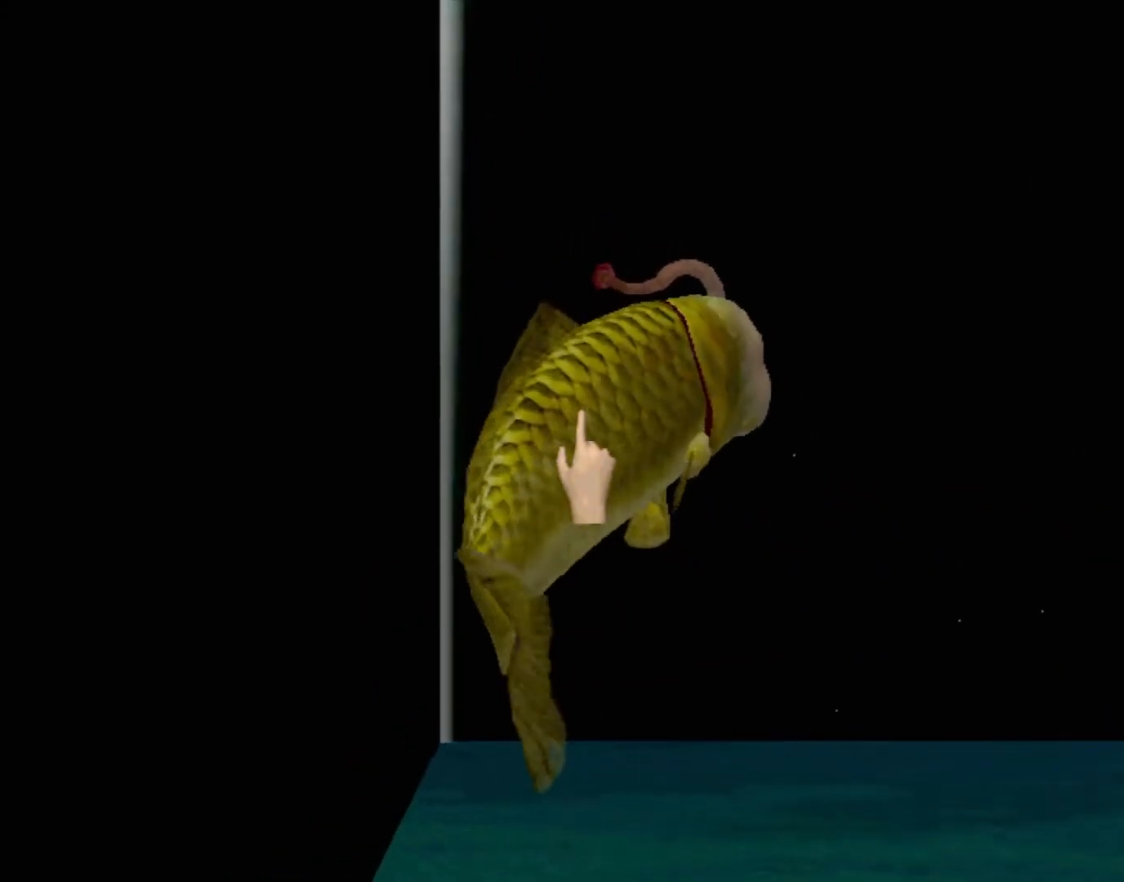
{"buttons": ["A"], "left_stick": "center", "events": []}
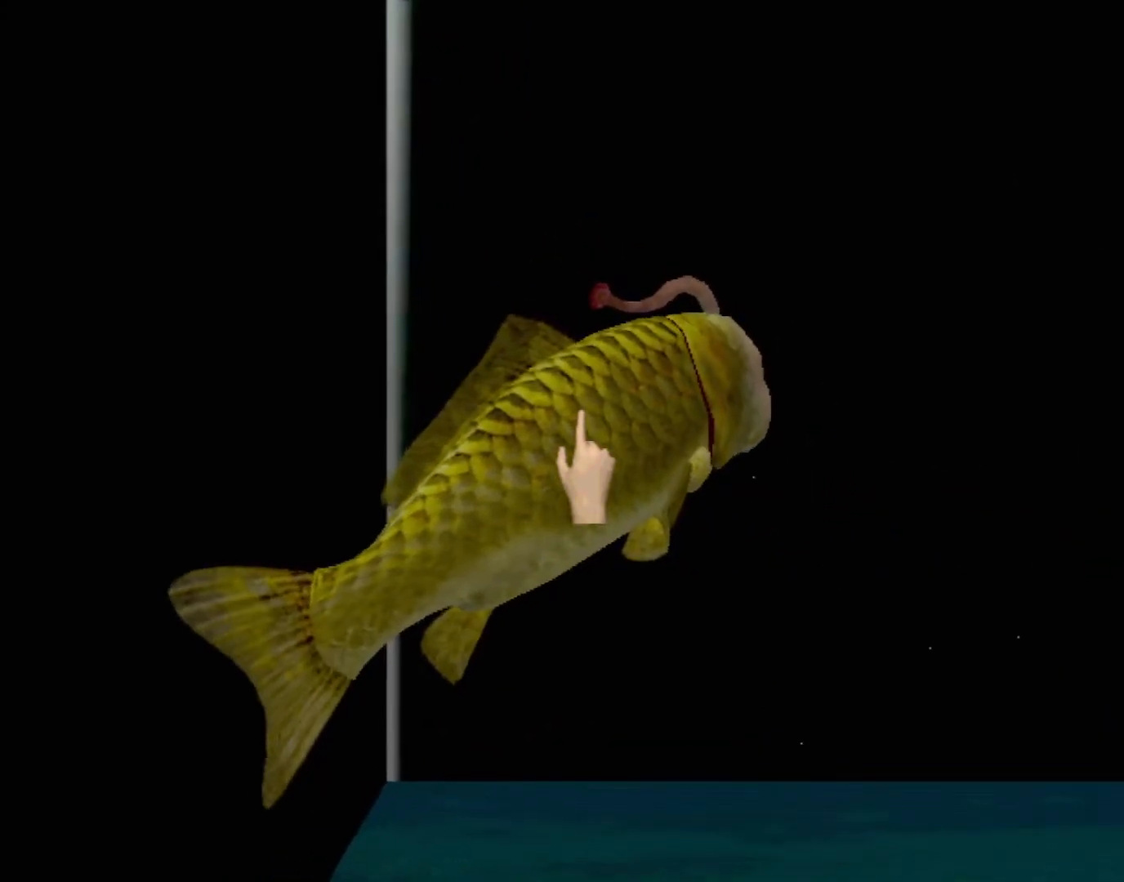
{"buttons": ["A"], "left_stick": "center", "events": []}
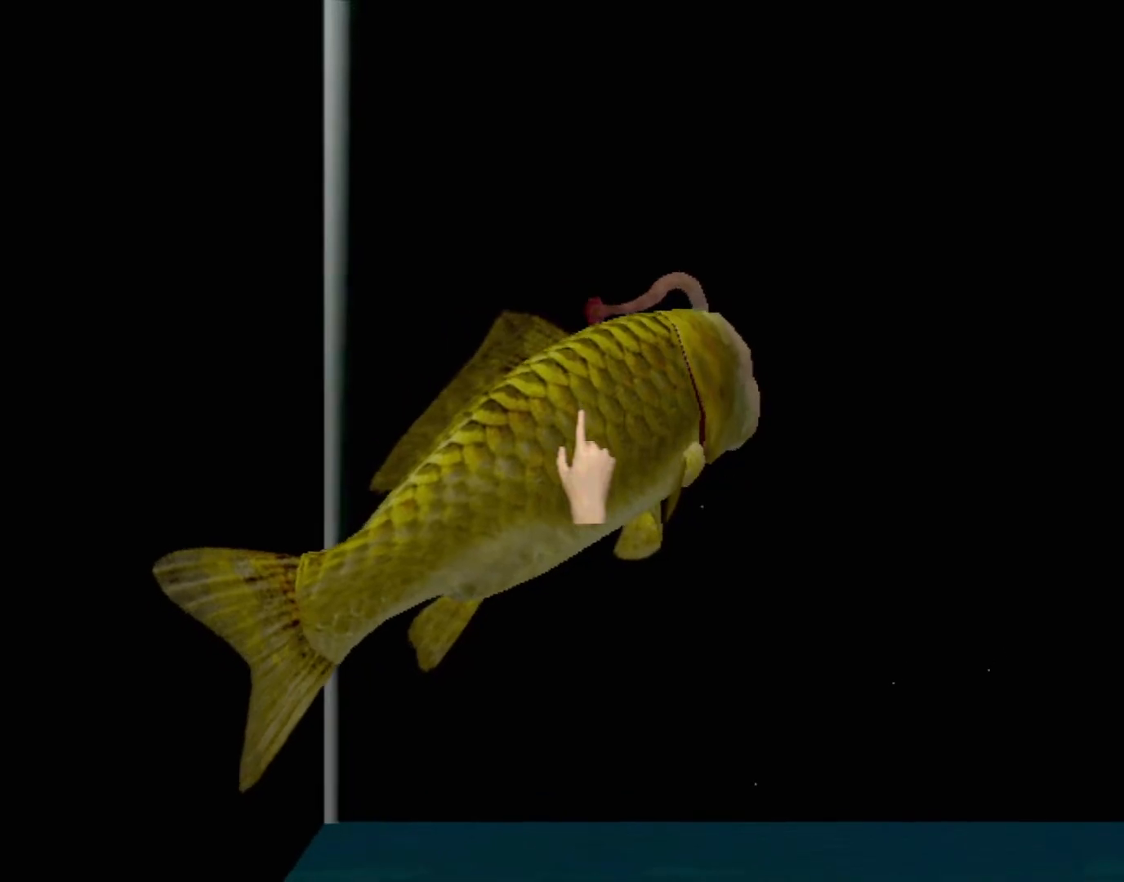
{"buttons": [], "left_stick": "center", "events": [[333, "A", "up"]]}
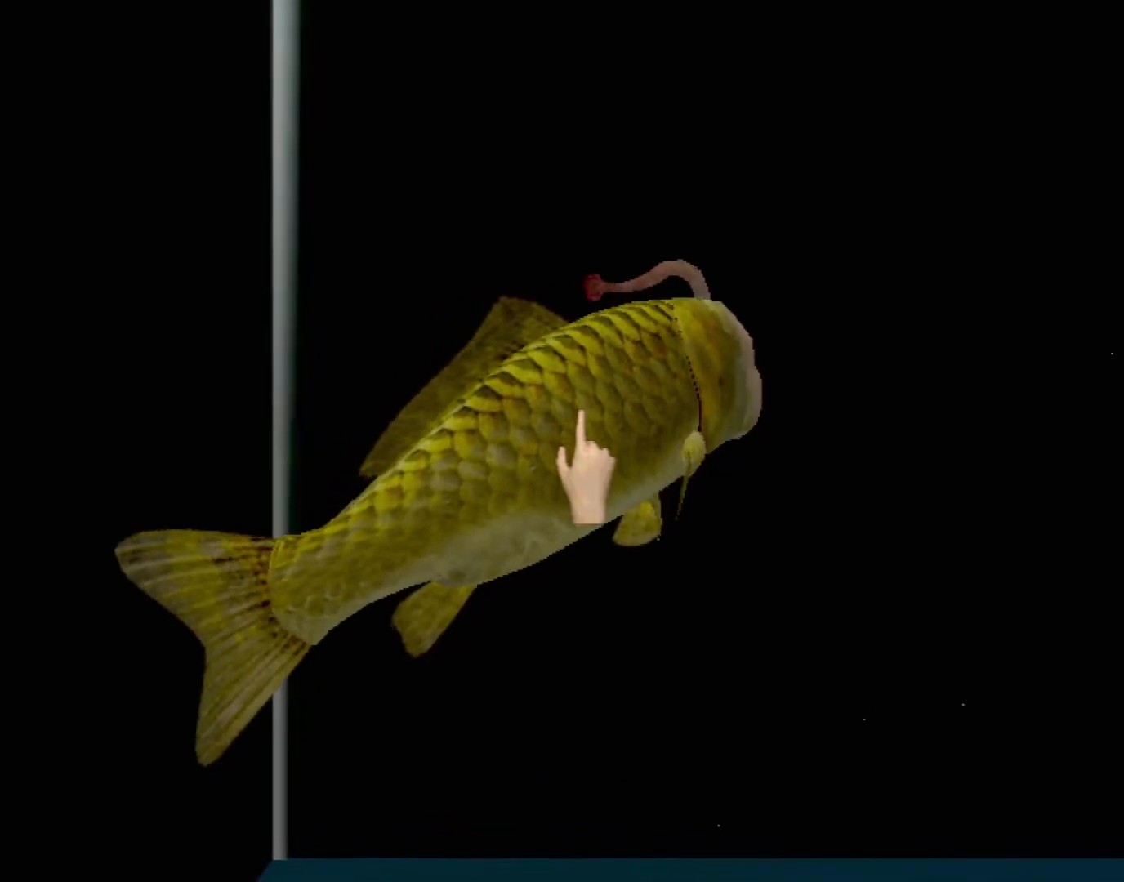
{"buttons": [], "left_stick": "center", "events": []}